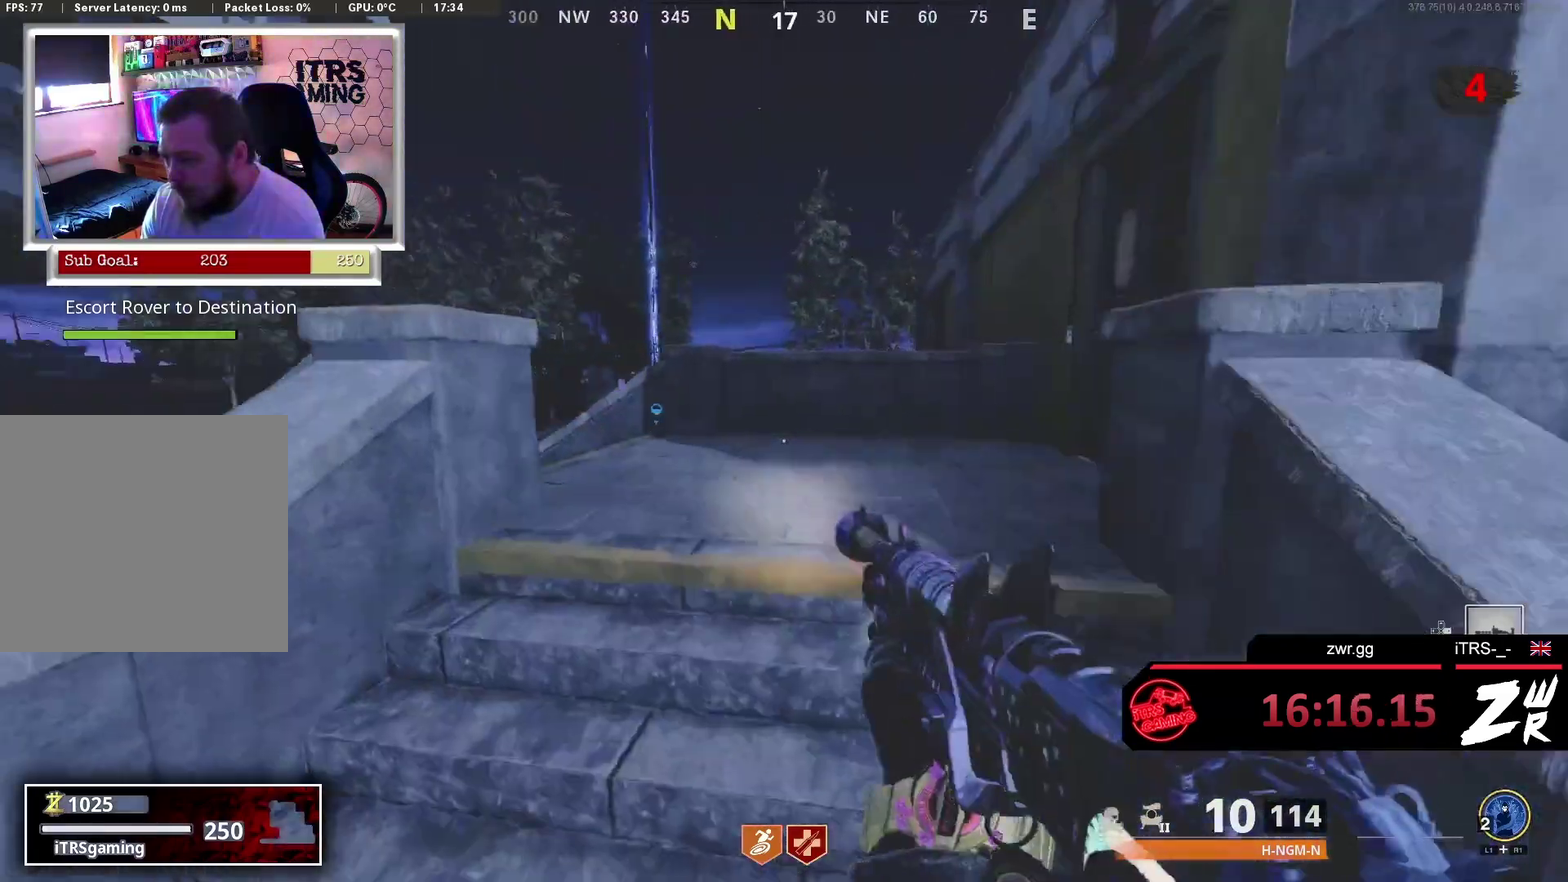
Gameplay with a controller (PlayStation layout); each line is a JSON object with the inputs held at the frame after it. "events" lists button and stick changes between this image and that frame as [ms after this image, input, new state], when the widget could be followed in between. This overlay highlights the sticks when they move; stick clicks (L3 R3) are not distinguishable.
{"buttons": ["CROSS"], "left_stick": "up", "right_stick": "center"}
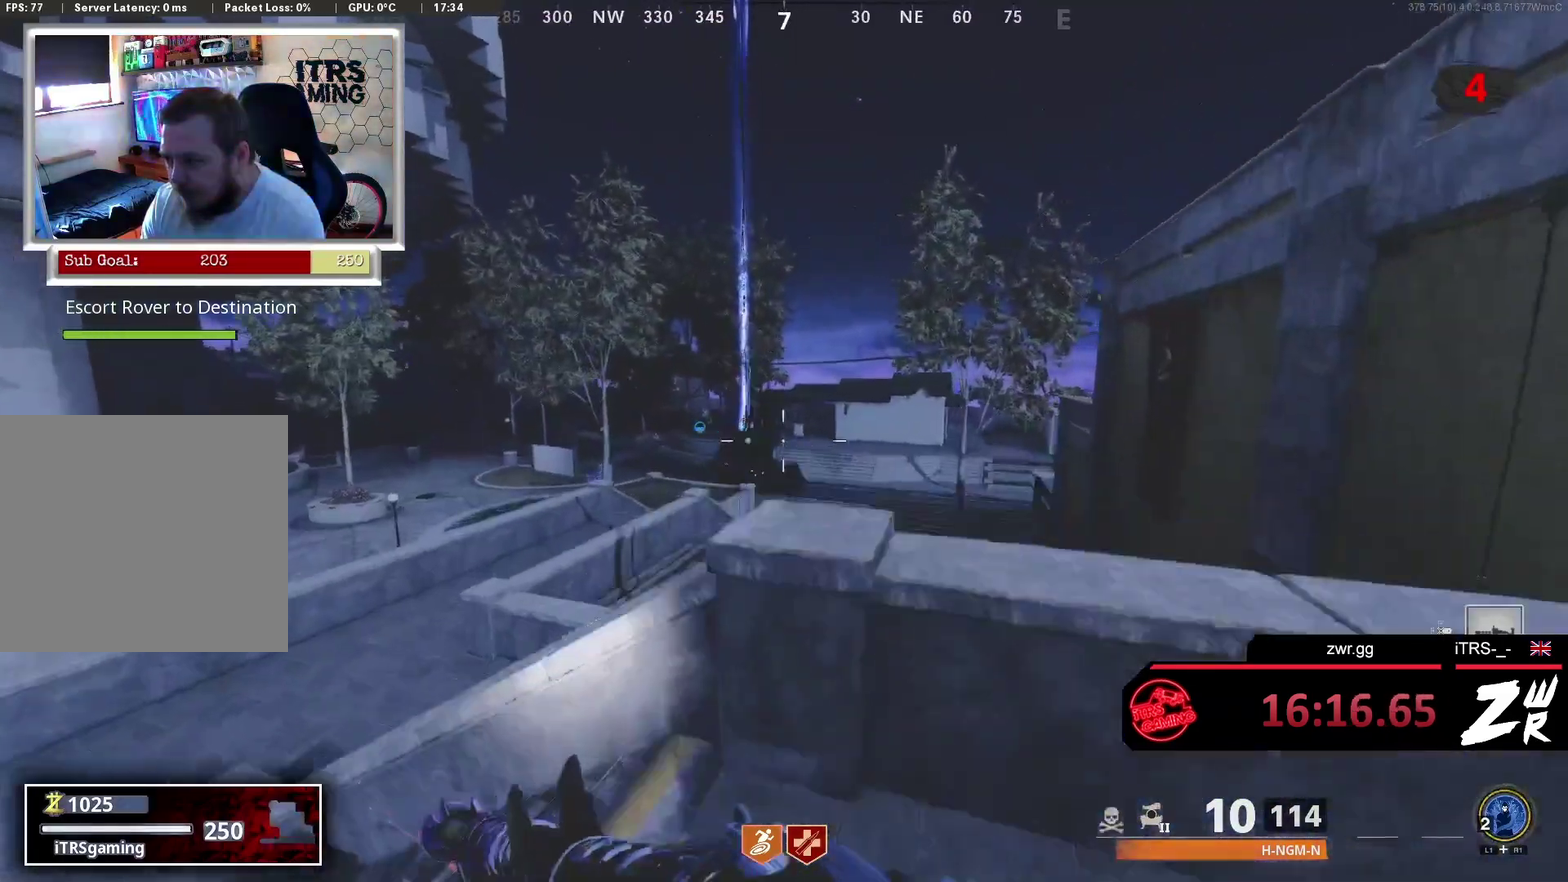
{"buttons": [], "left_stick": "up", "right_stick": "center", "events": [[67, "CROSS", "up"], [200, "R3", "down"], [467, "R3", "up"]]}
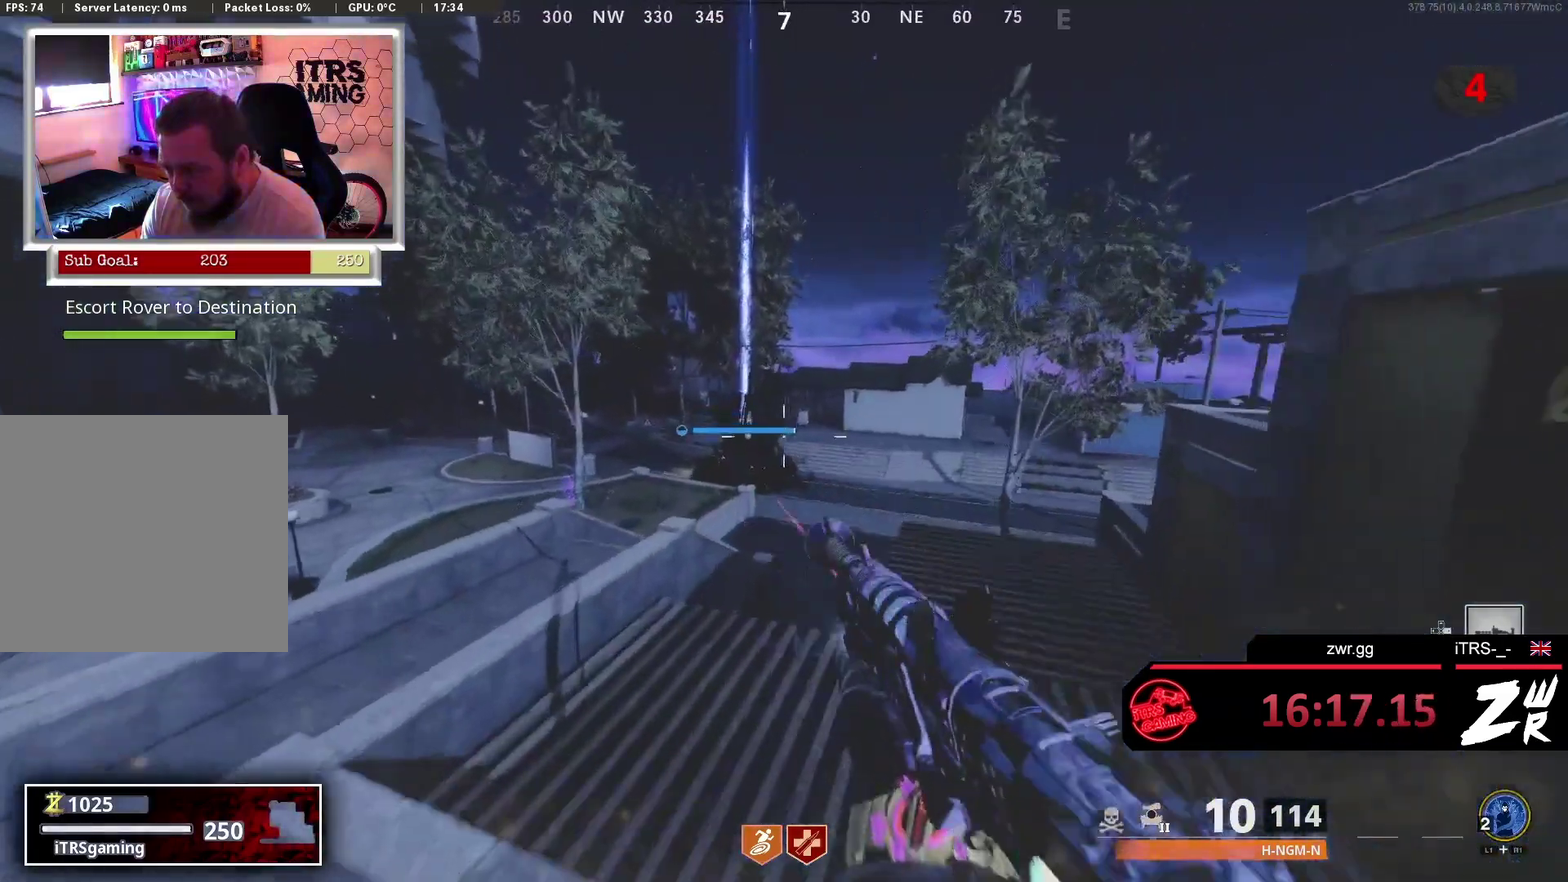
{"buttons": [], "left_stick": "up", "right_stick": "right", "events": [[433, "right_stick", "right"]]}
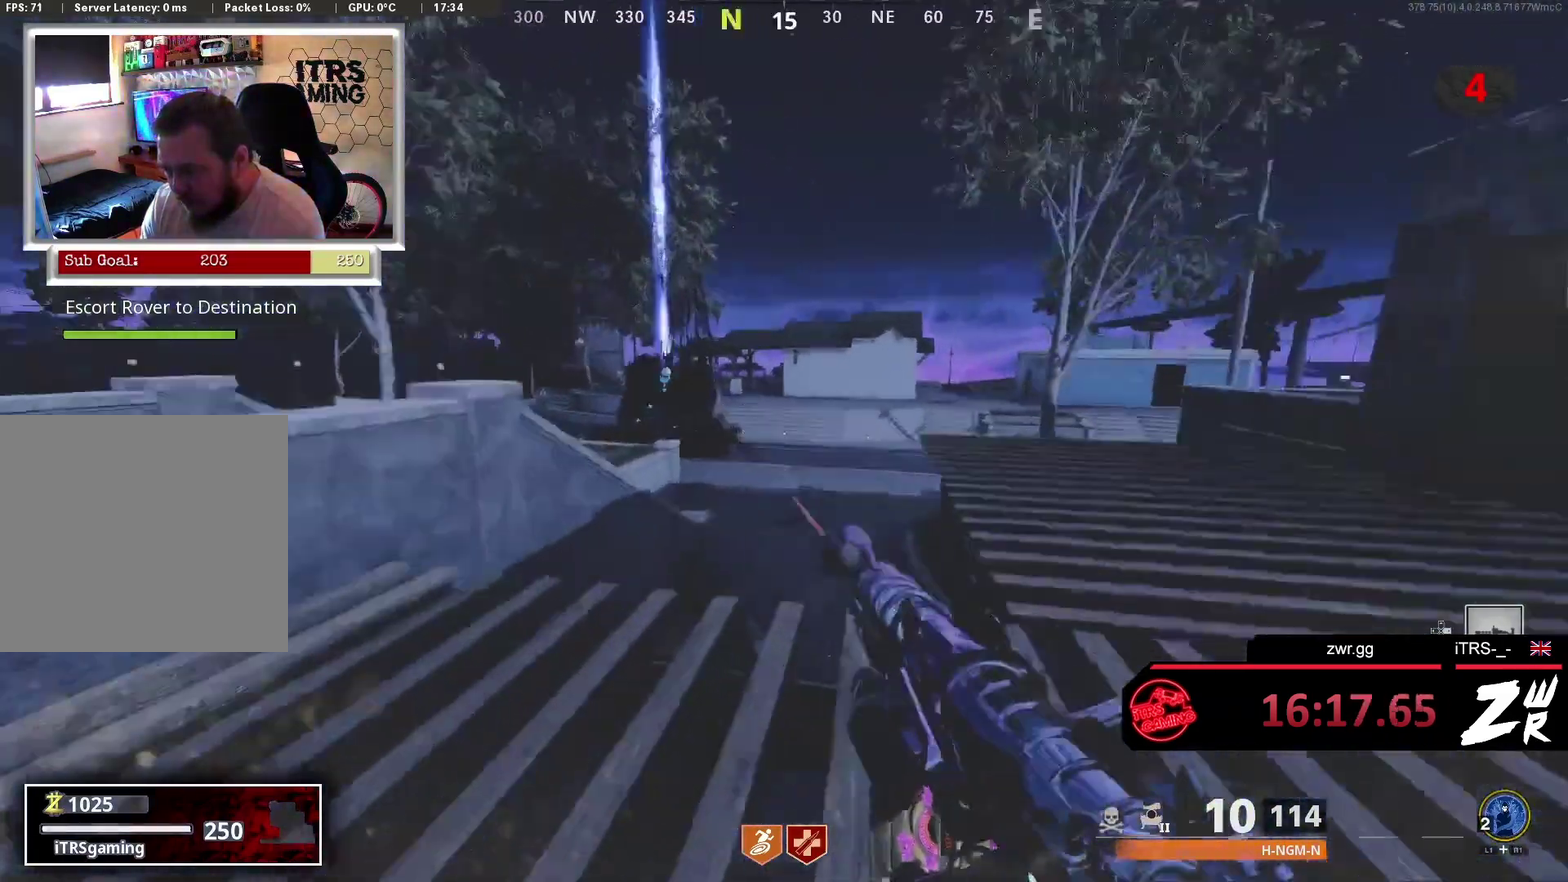
{"buttons": ["R3"], "left_stick": "up", "right_stick": "center", "events": [[33, "right_stick", "center"], [100, "right_stick", "left"], [167, "right_stick", "center"], [200, "L3", "down"], [367, "L3", "up"], [467, "R3", "down"]]}
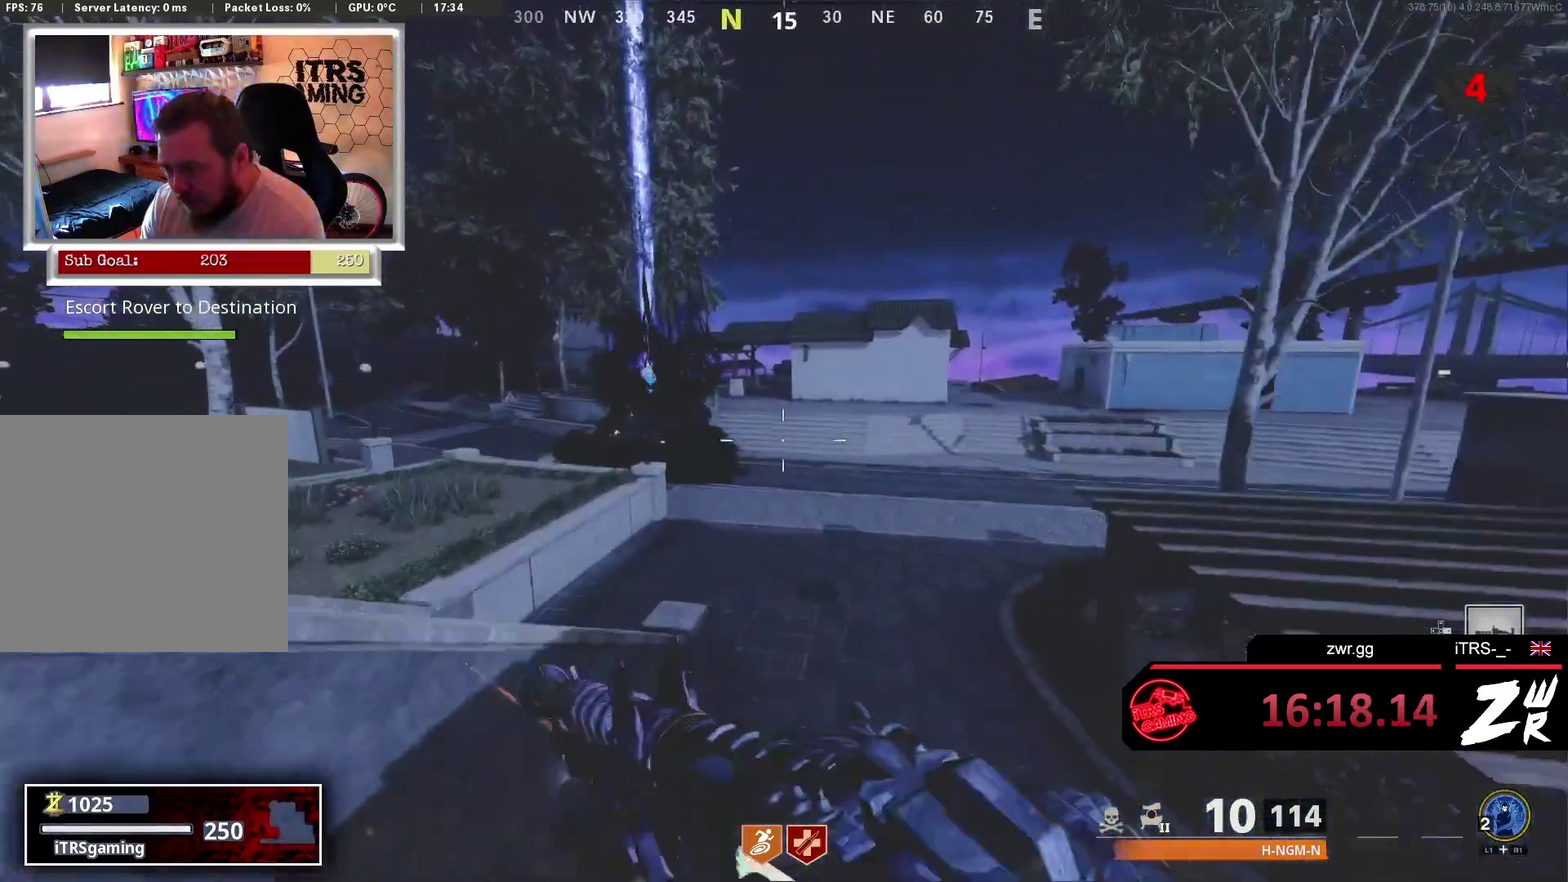
{"buttons": [], "left_stick": "up", "right_stick": "center", "events": [[133, "R3", "up"]]}
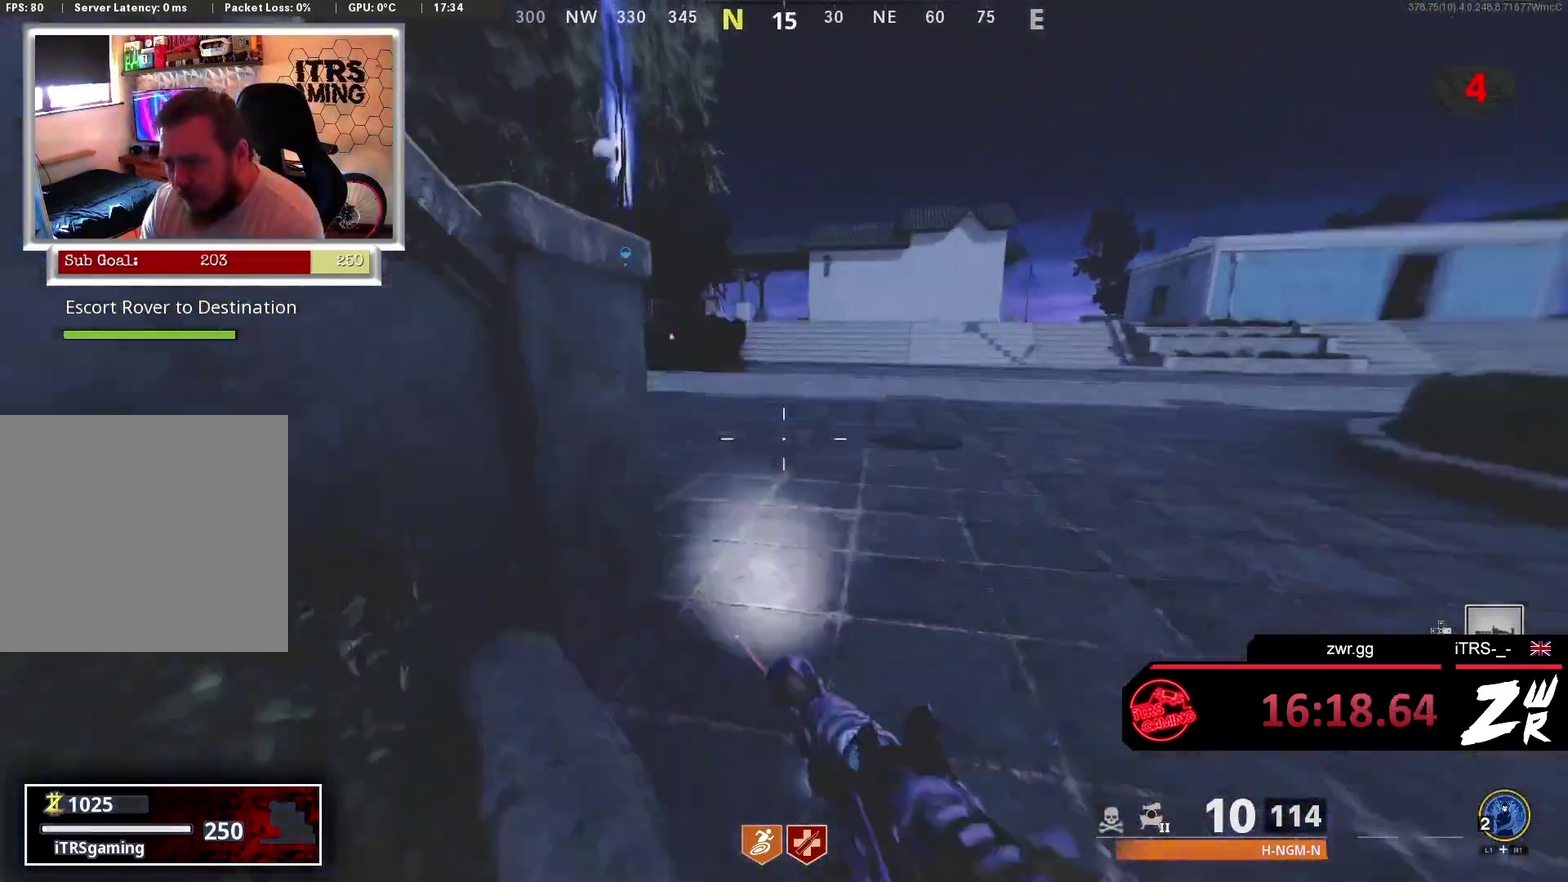
{"buttons": [], "left_stick": "up", "right_stick": "center", "events": [[33, "L3", "down"], [67, "right_stick", "left"], [167, "L3", "up"], [167, "right_stick", "center"]]}
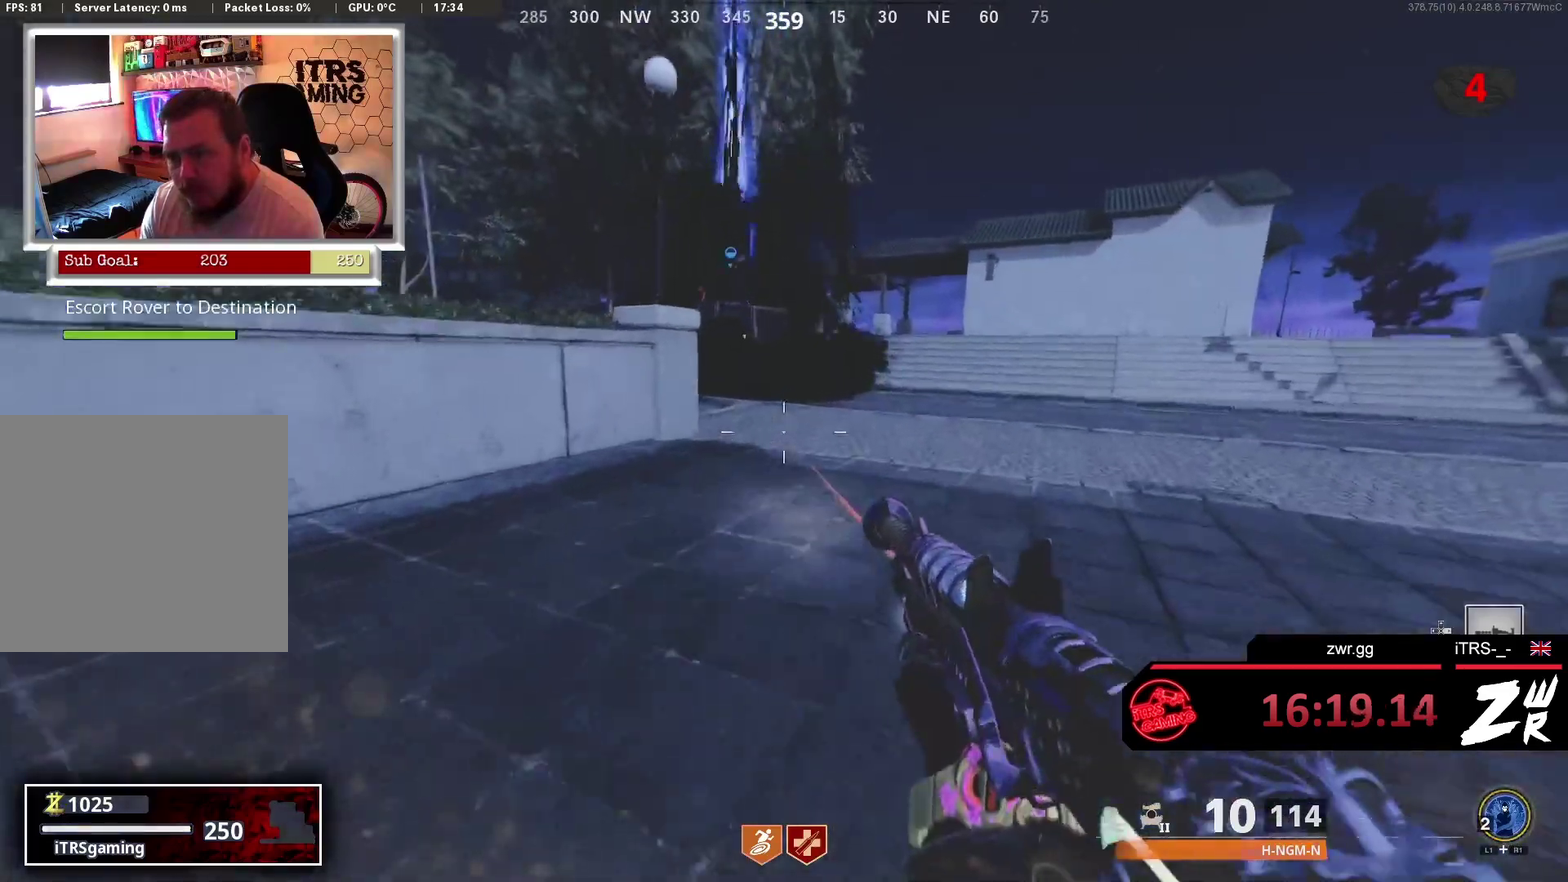
{"buttons": [], "left_stick": "up", "right_stick": "center", "events": []}
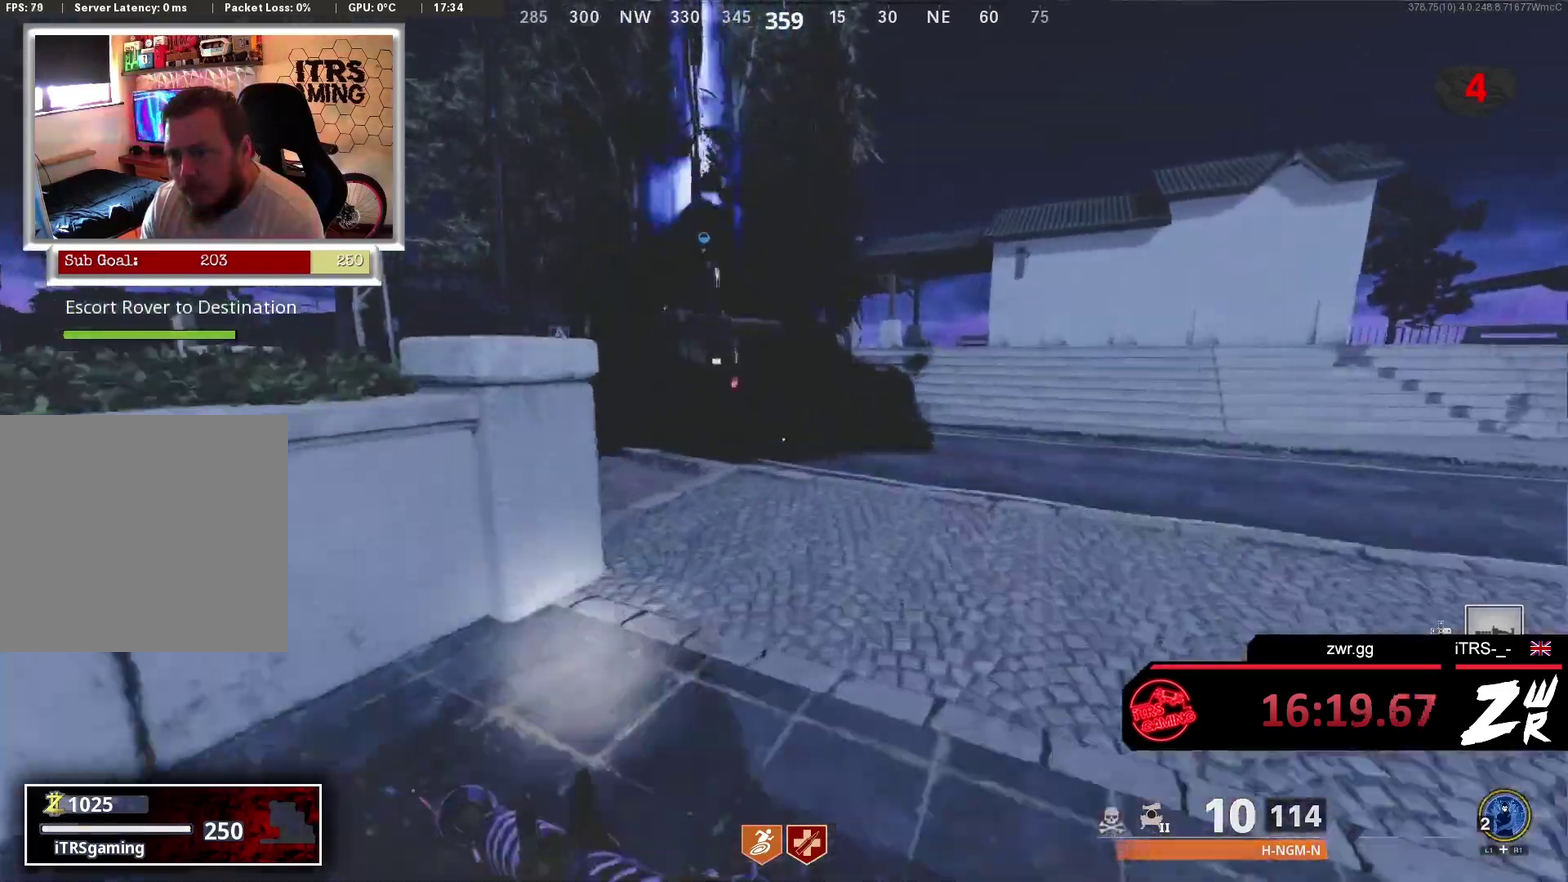
{"buttons": [], "left_stick": "up-left", "right_stick": "left", "events": [[67, "SQUARE", "down"], [267, "left_stick", "up-left"], [400, "SQUARE", "up"], [467, "right_stick", "left"]]}
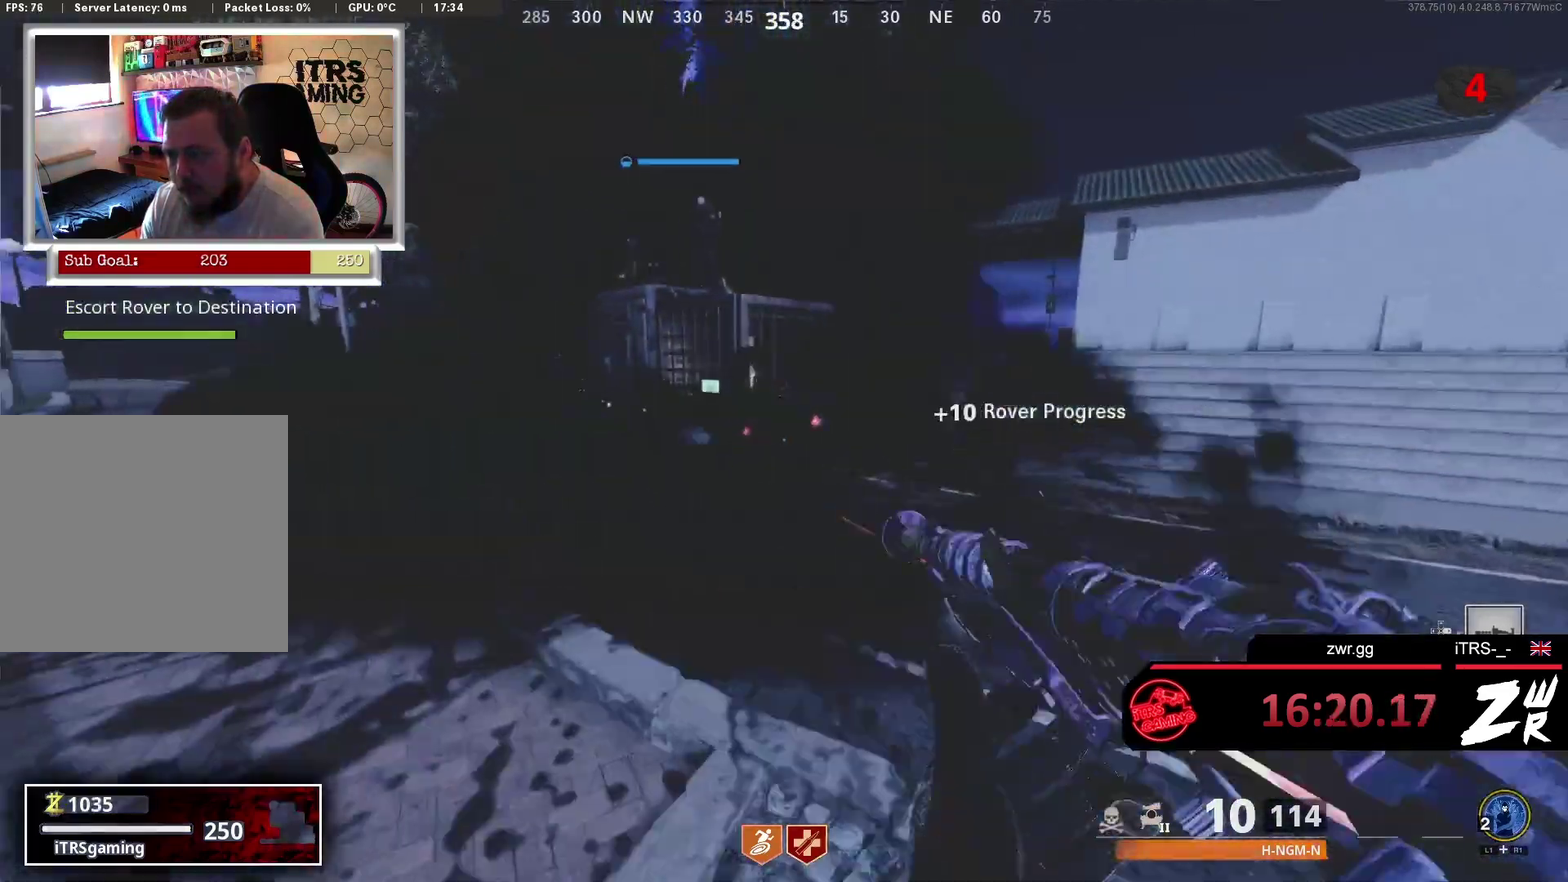
{"buttons": [], "left_stick": "up", "right_stick": "center", "events": [[267, "right_stick", "center"], [400, "left_stick", "up"]]}
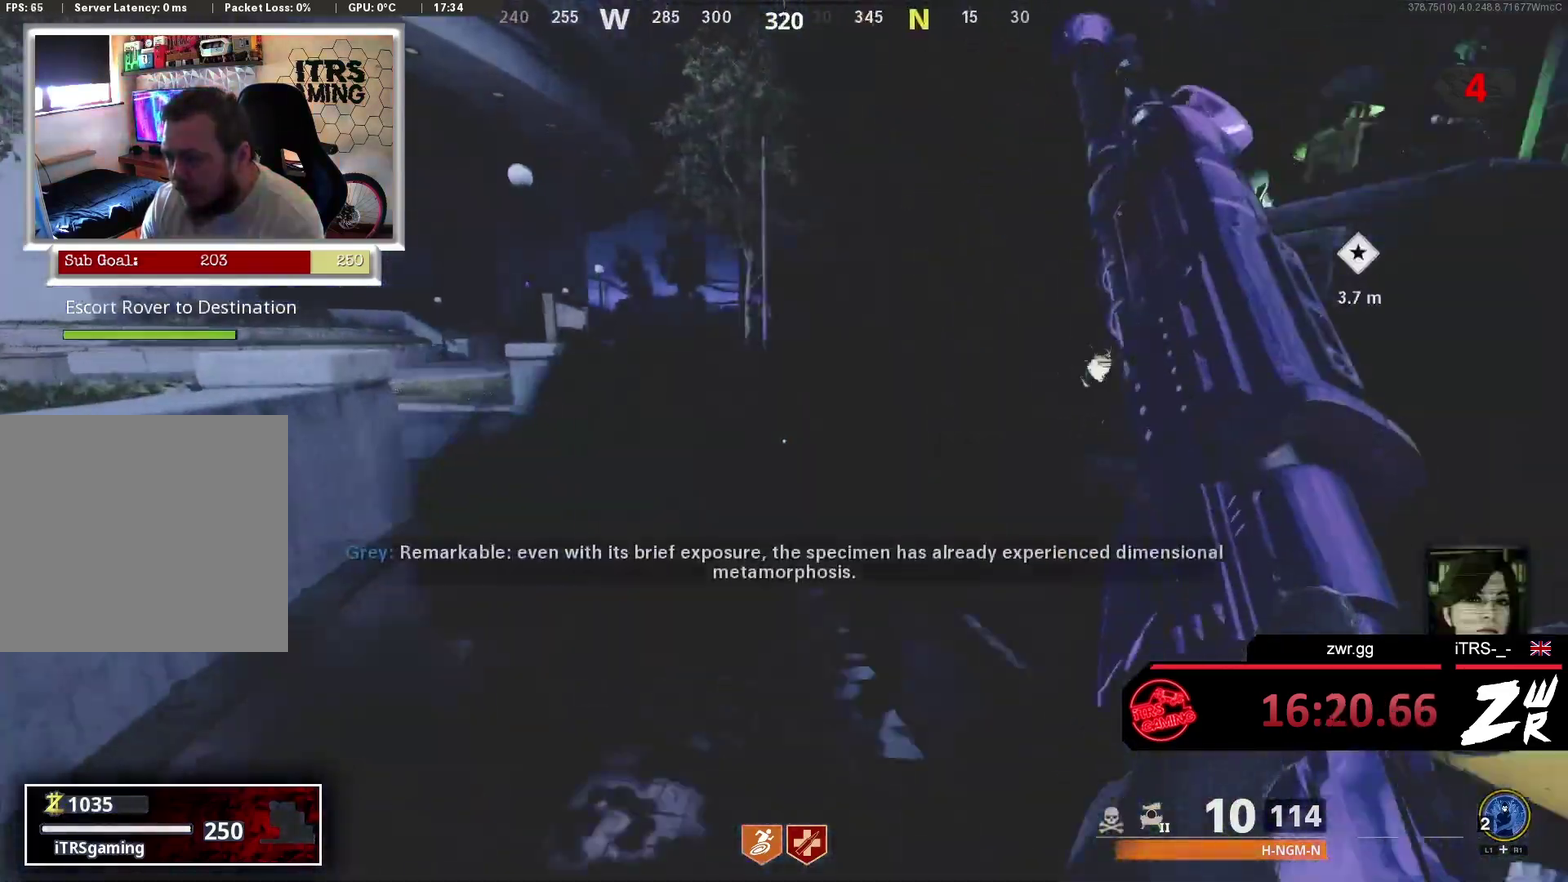
{"buttons": [], "left_stick": "up-left", "right_stick": "center", "events": [[133, "left_stick", "center"], [200, "right_stick", "right"], [267, "left_stick", "up"], [333, "right_stick", "center"], [500, "left_stick", "up-left"]]}